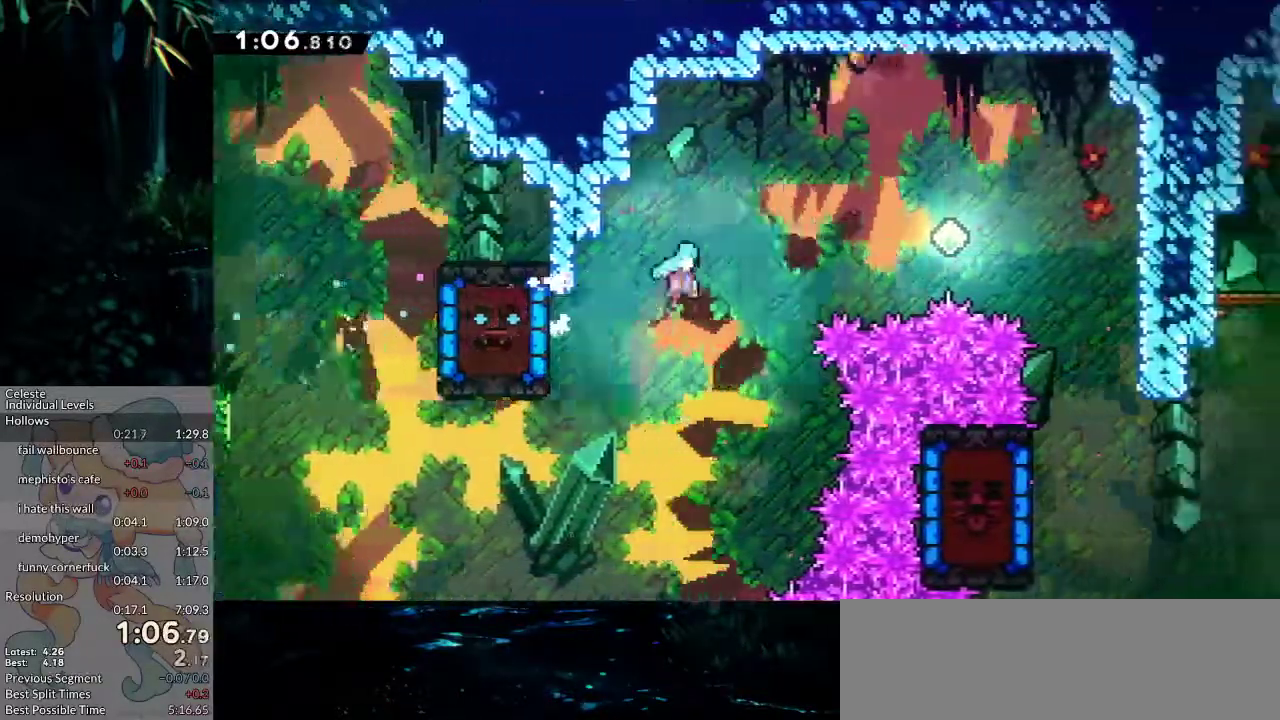
Gameplay with keyboard; each line is a JSON object with the keys held at the frame after it. "events" lists presses ("down") and releases ("up") of "dash", "demo", "down", "grab", "jump", "jump2", "left", "pause", "right", "talk" and "up" between this image and that frame as [ms after this image, input, new state], when the widget could be followed in between. No other keys are recorded. Mouse input is not recorded. Key names are as the overlay labels them; some are game actions (e.g. jump) rather than physical keys.
{"keys": [], "events": [[183, "grab", "up"], [183, "jump2", "up"], [267, "right", "up"]]}
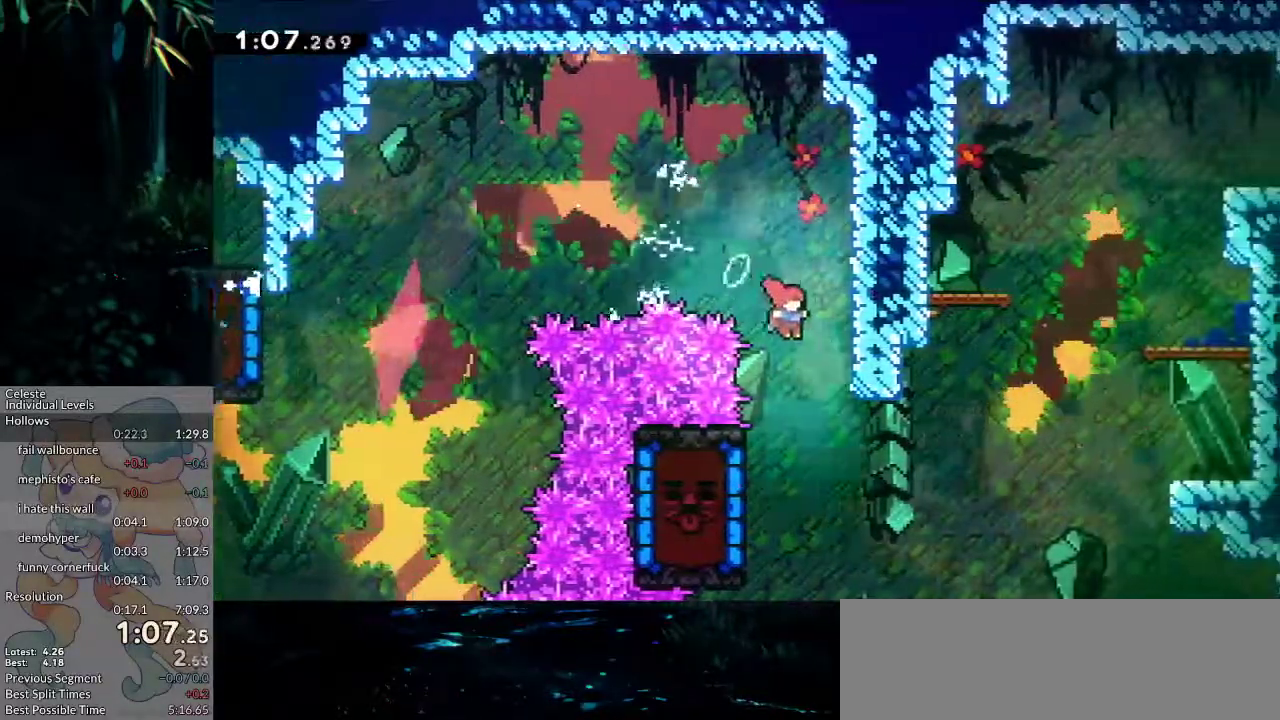
{"keys": ["dash", "up"], "events": [[100, "right", "down"], [433, "up", "down"], [483, "dash", "down"], [483, "right", "up"]]}
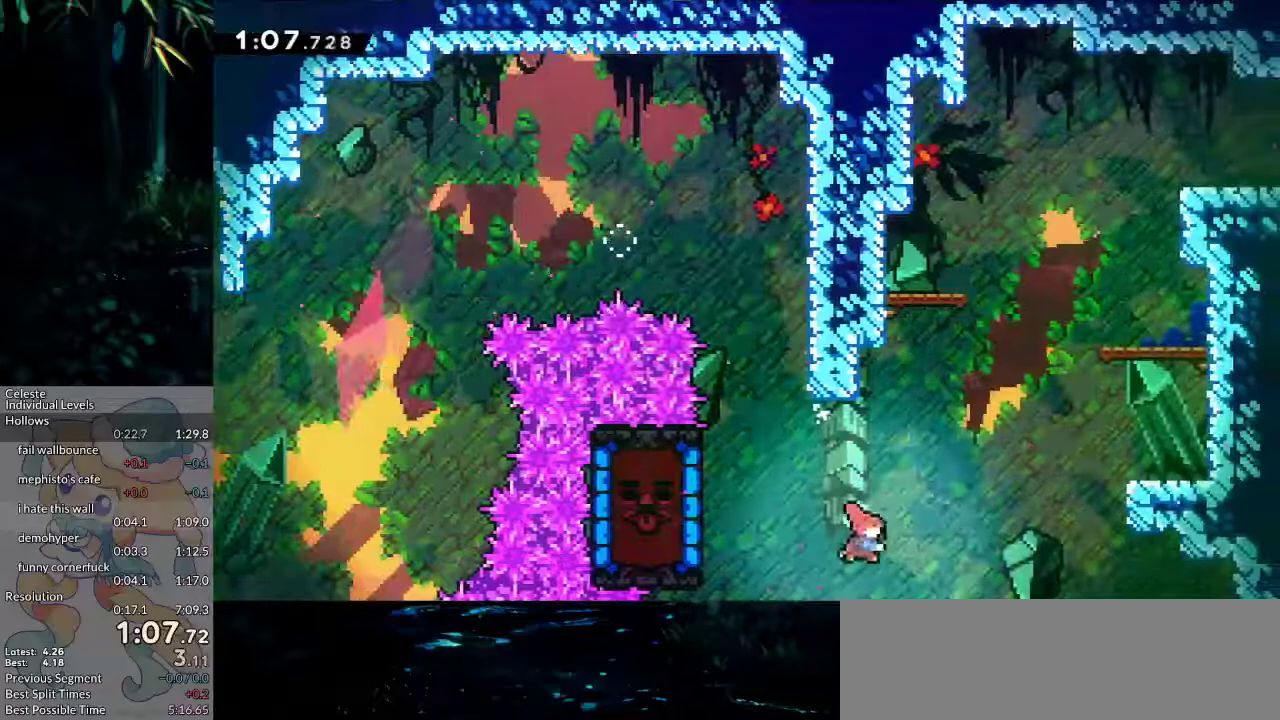
{"keys": [], "events": [[167, "dash", "up"], [167, "up", "up"], [217, "jump2", "down"], [350, "jump2", "up"]]}
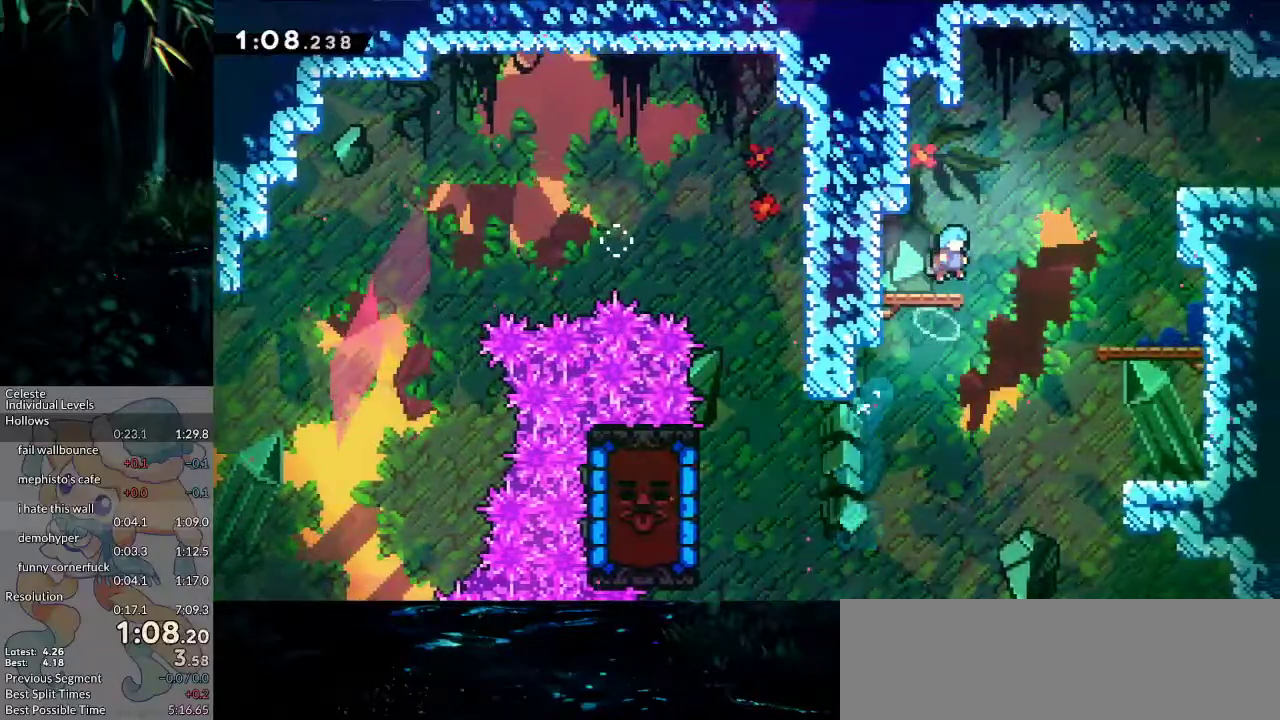
{"keys": ["grab", "jump", "jump2", "right"], "events": [[133, "dash", "down"], [133, "grab", "down"], [133, "right", "down"], [183, "jump2", "down"], [267, "dash", "up"], [467, "jump", "down"]]}
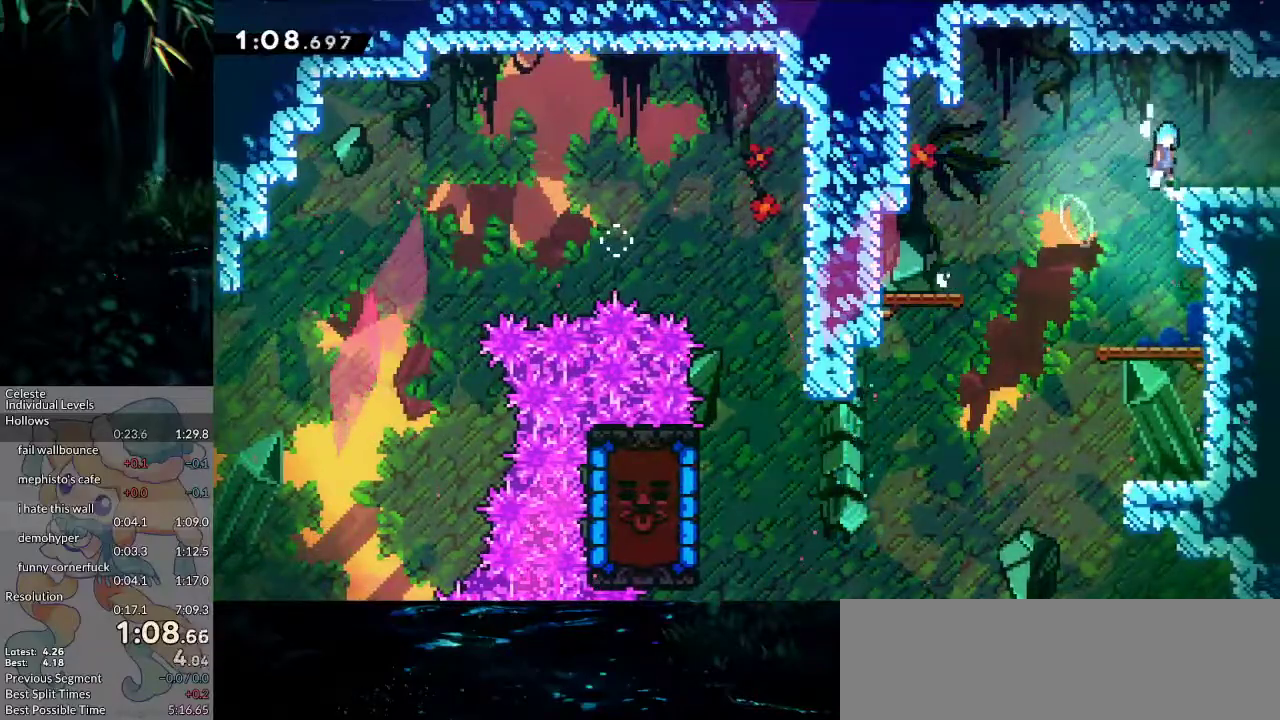
{"keys": ["right"], "events": [[50, "grab", "up"], [50, "jump", "up"], [50, "jump2", "up"]]}
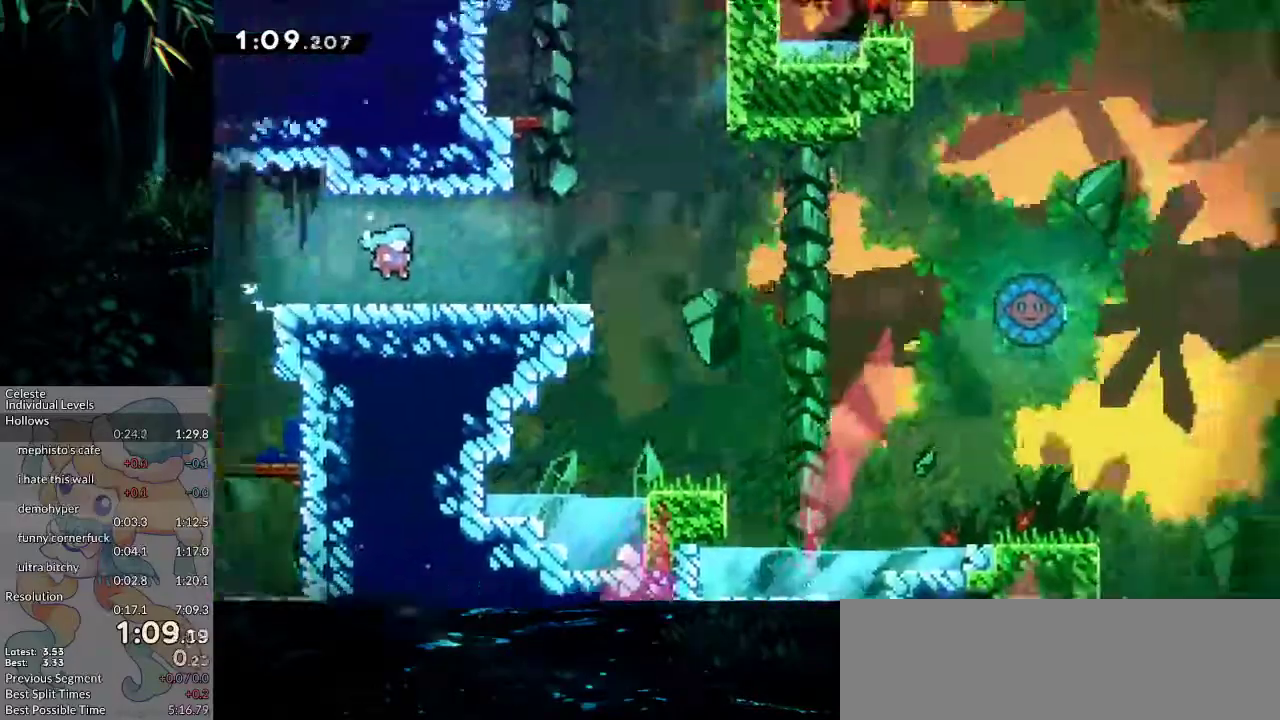
{"keys": ["jump2", "right"], "events": [[483, "jump2", "down"]]}
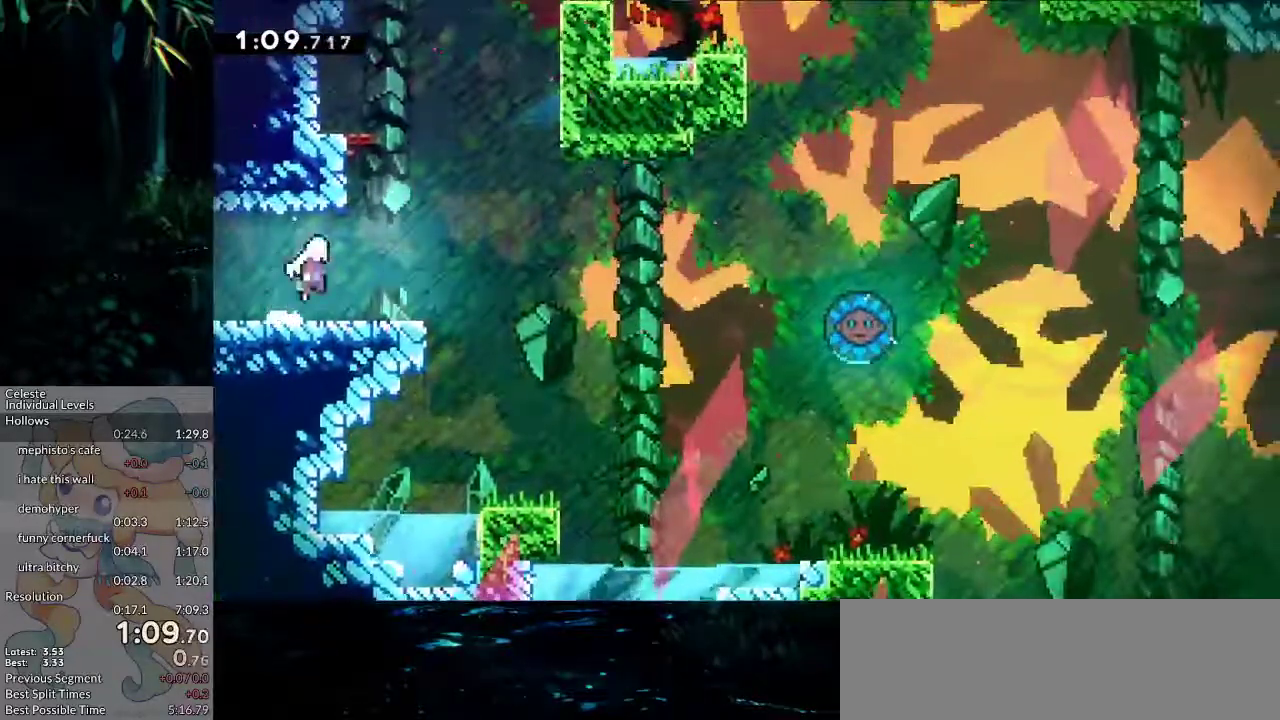
{"keys": ["jump2", "right"], "events": [[83, "dash", "down"], [83, "jump2", "up"], [83, "right", "up"], [83, "up", "down"], [317, "dash", "up"], [317, "jump2", "down"], [317, "right", "down"], [317, "up", "up"]]}
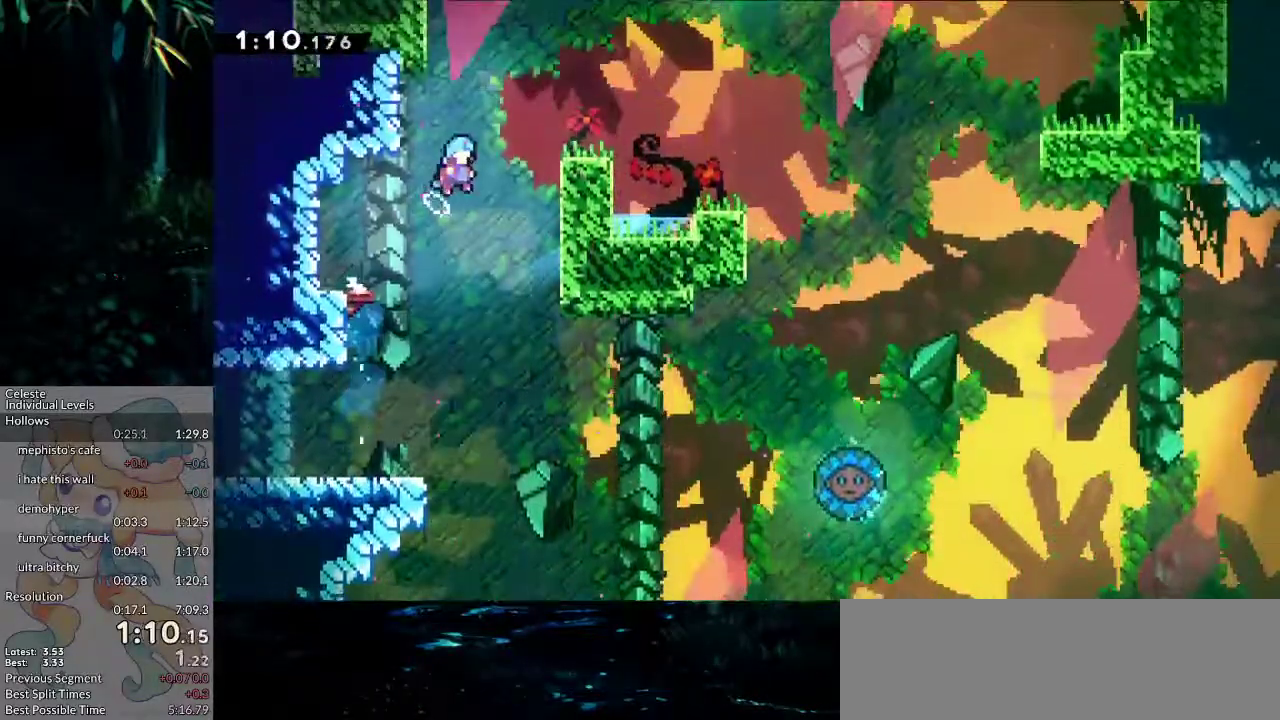
{"keys": ["dash", "down", "right"], "events": [[150, "jump2", "up"], [283, "left", "down"], [283, "right", "up"], [383, "jump2", "down"], [433, "down", "down"], [433, "jump2", "up"], [433, "right", "down"], [467, "dash", "down"], [467, "left", "up"]]}
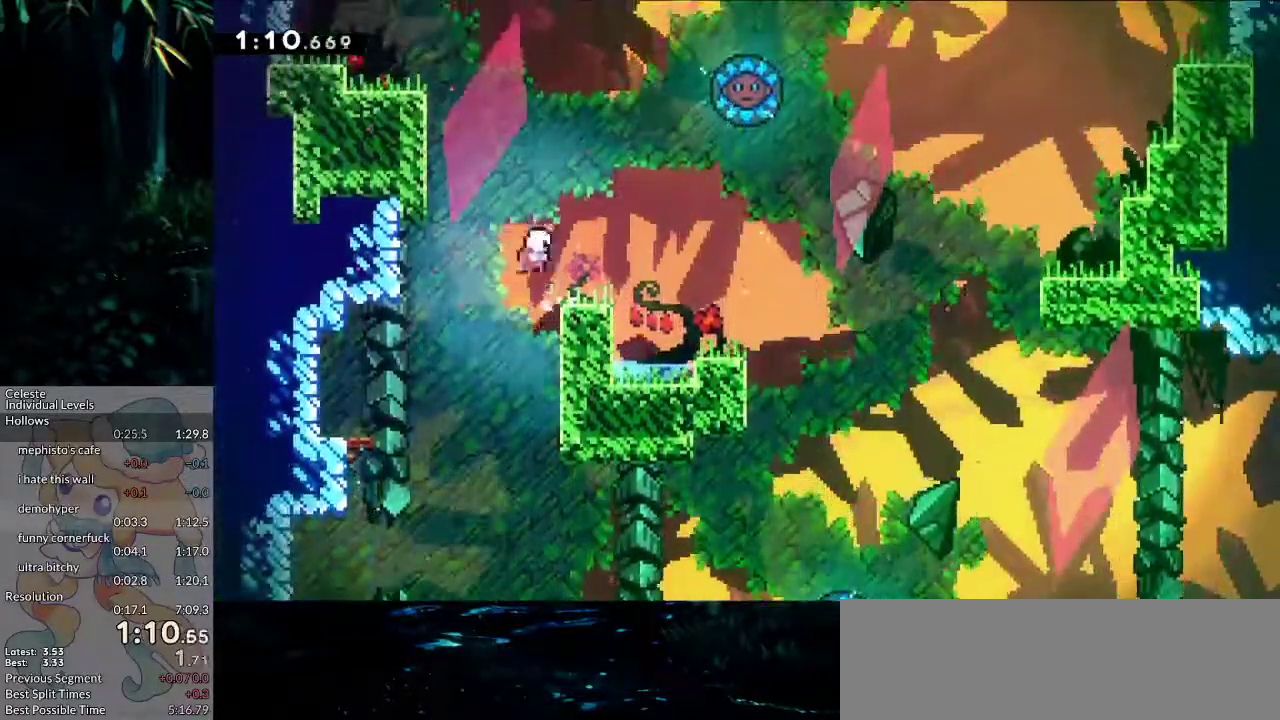
{"keys": ["dash", "jump2", "up"], "events": [[167, "dash", "up"], [167, "down", "up"], [167, "jump2", "down"], [350, "up", "down"], [400, "dash", "down"], [400, "right", "up"]]}
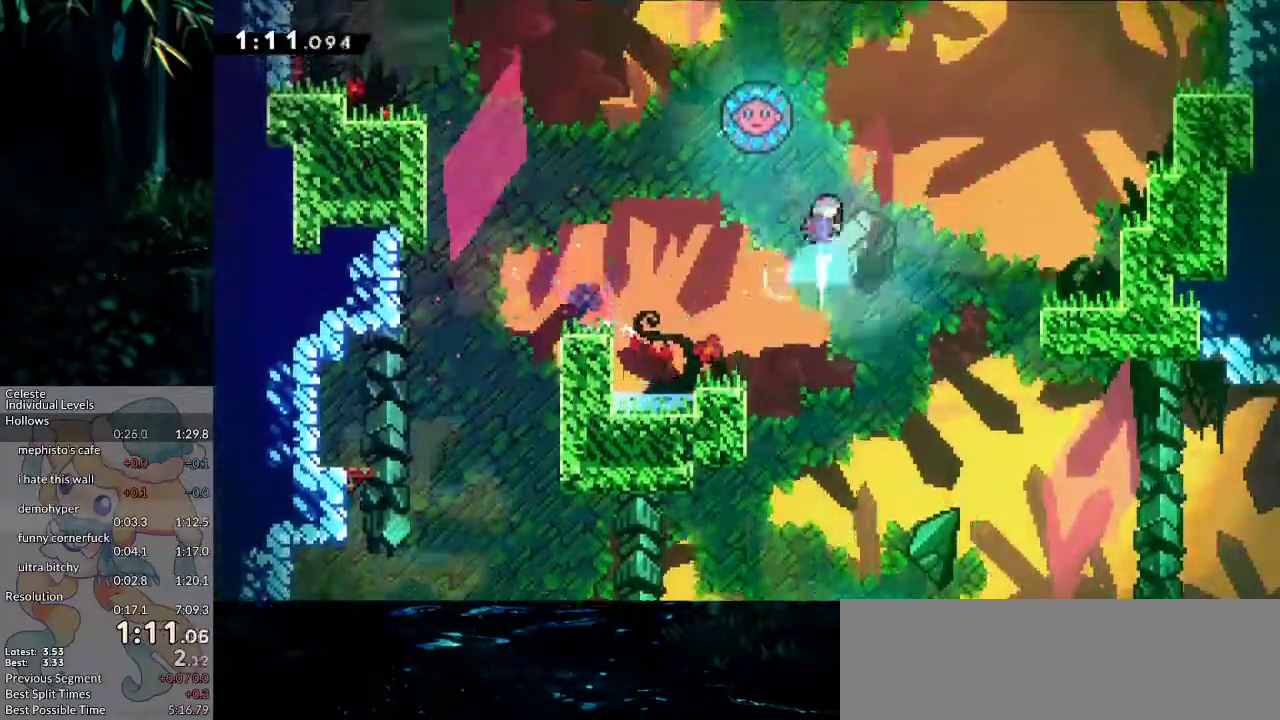
{"keys": ["right"], "events": [[83, "left", "down"], [83, "up", "up"], [133, "dash", "up"], [133, "jump2", "up"], [317, "left", "up"], [317, "right", "down"]]}
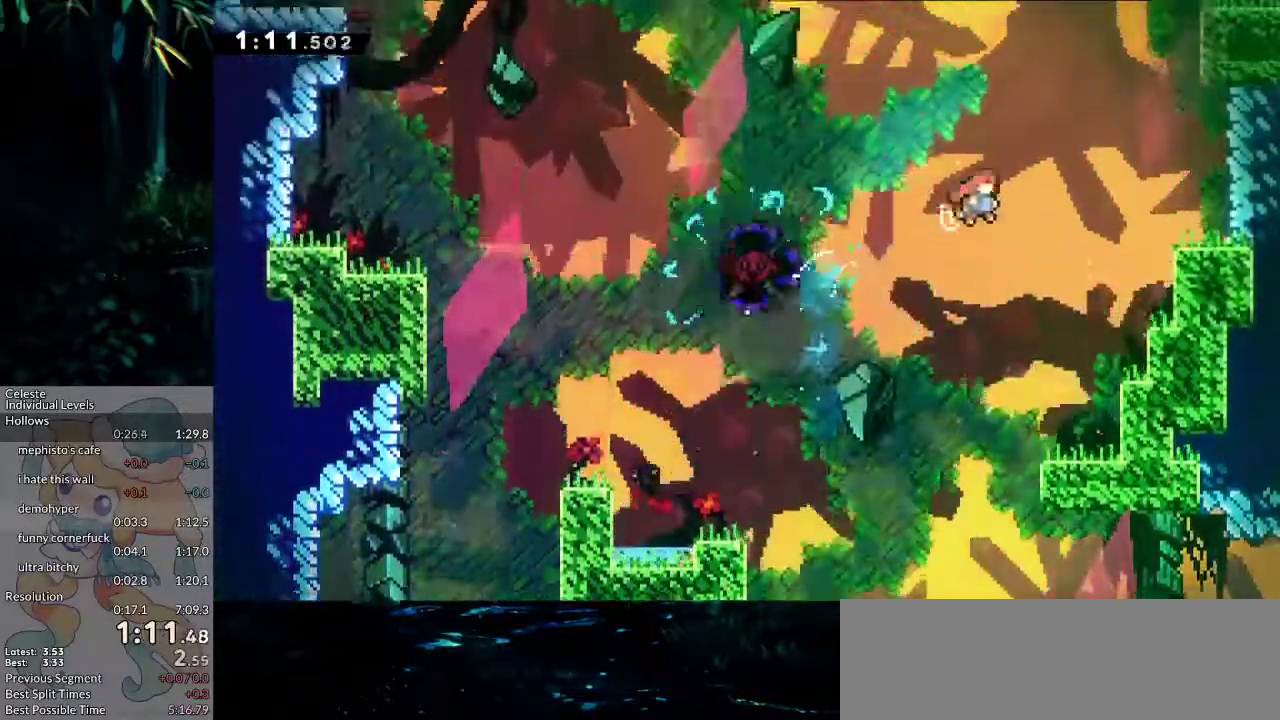
{"keys": ["grab", "right"], "events": [[200, "up", "down"], [233, "dash", "down"], [233, "grab", "down"], [233, "right", "up"], [433, "right", "down"], [433, "up", "up"], [483, "dash", "up"]]}
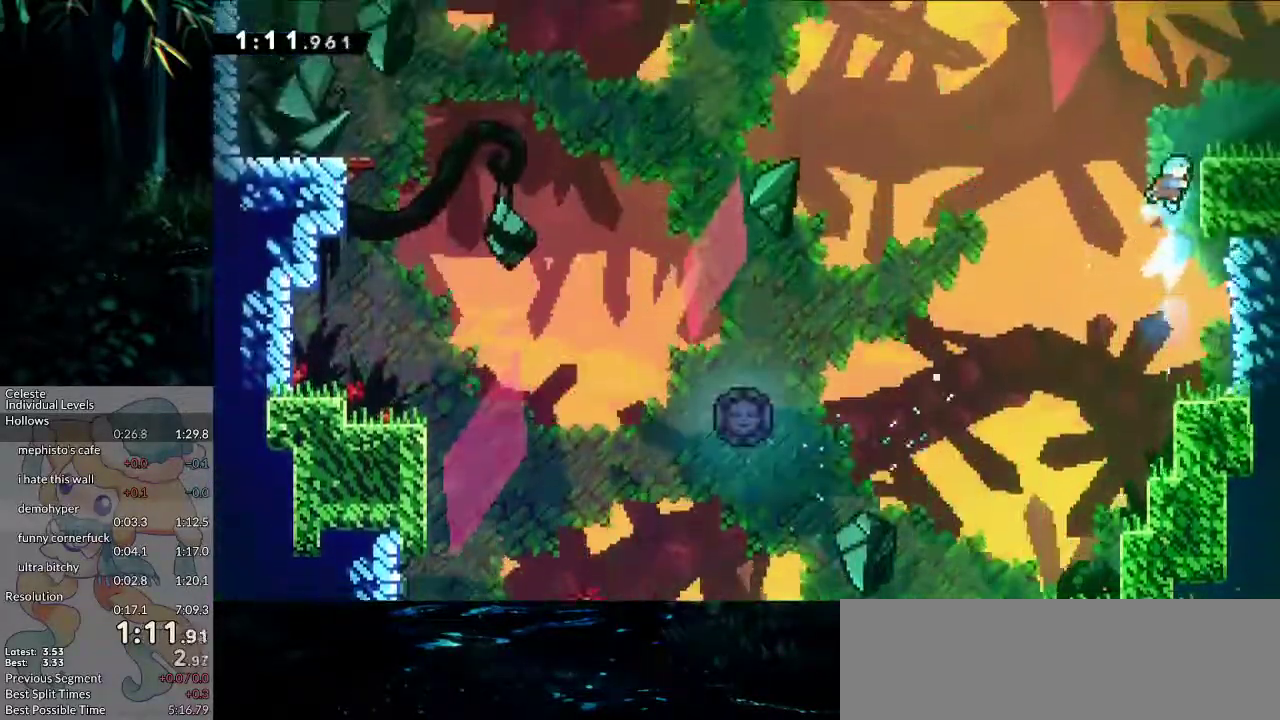
{"keys": ["dash", "down", "right"], "events": [[17, "jump2", "down"], [117, "down", "down"], [167, "grab", "up"], [167, "jump2", "up"], [350, "dash", "down"]]}
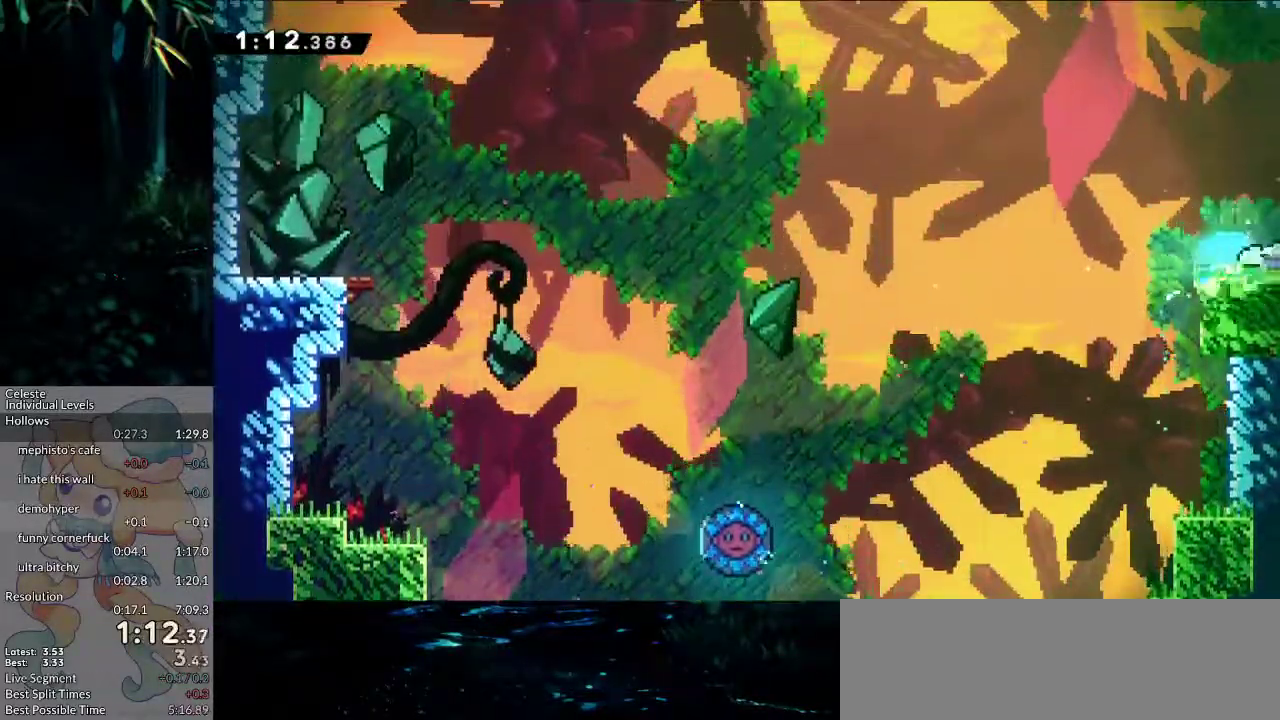
{"keys": ["right"], "events": [[33, "dash", "up"], [500, "down", "up"]]}
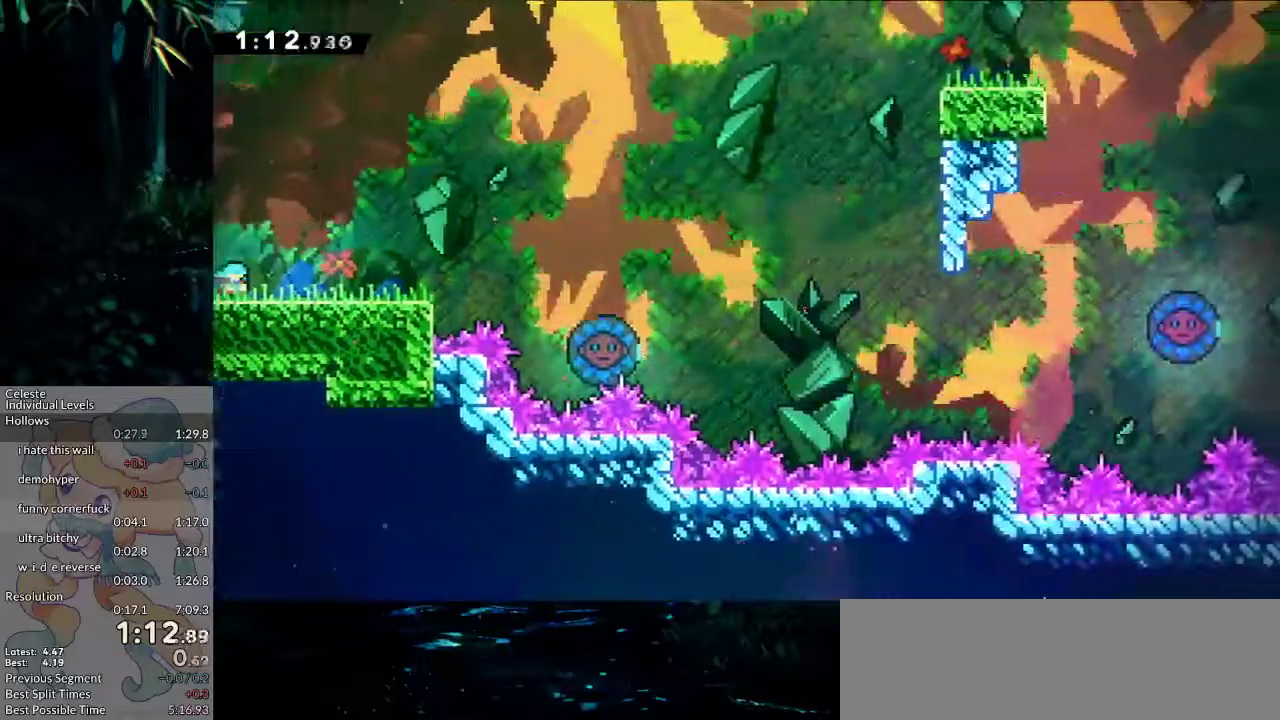
{"keys": ["jump2", "right"], "events": [[333, "jump2", "down"]]}
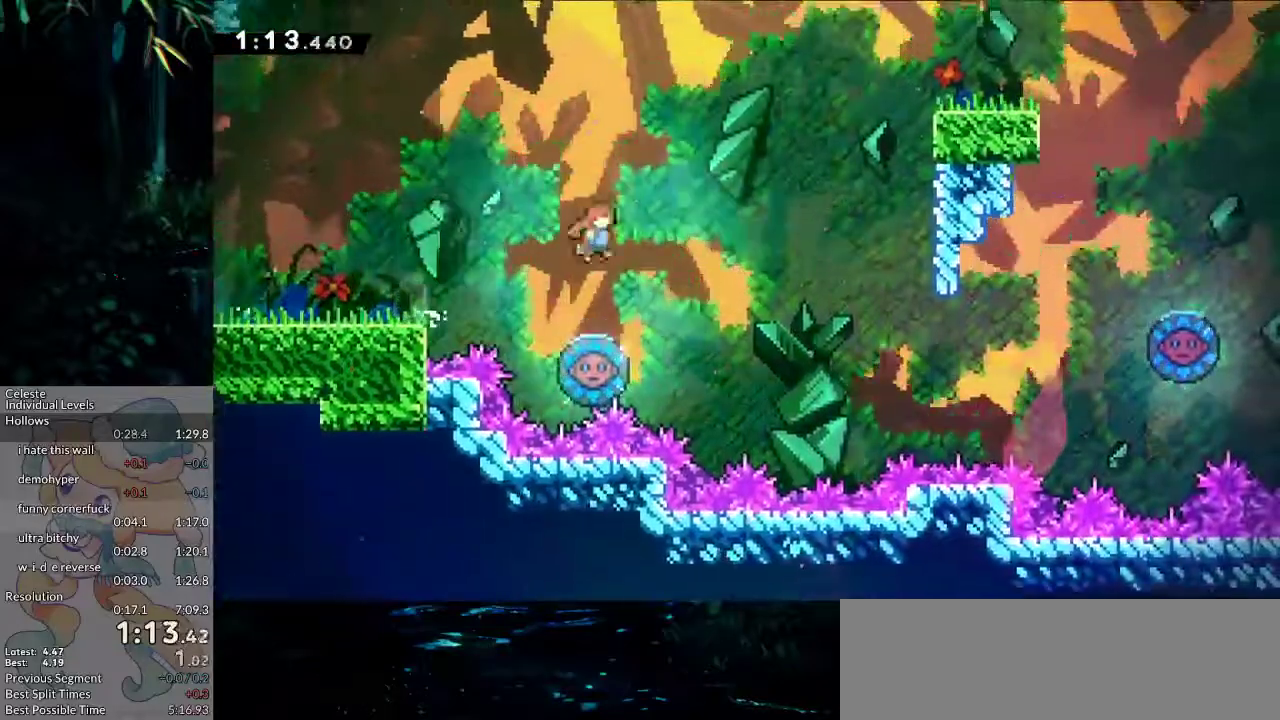
{"keys": ["grab", "right"], "events": [[200, "up", "down"], [250, "dash", "down"], [250, "grab", "down"], [250, "jump2", "up"], [400, "up", "up"], [450, "dash", "up"]]}
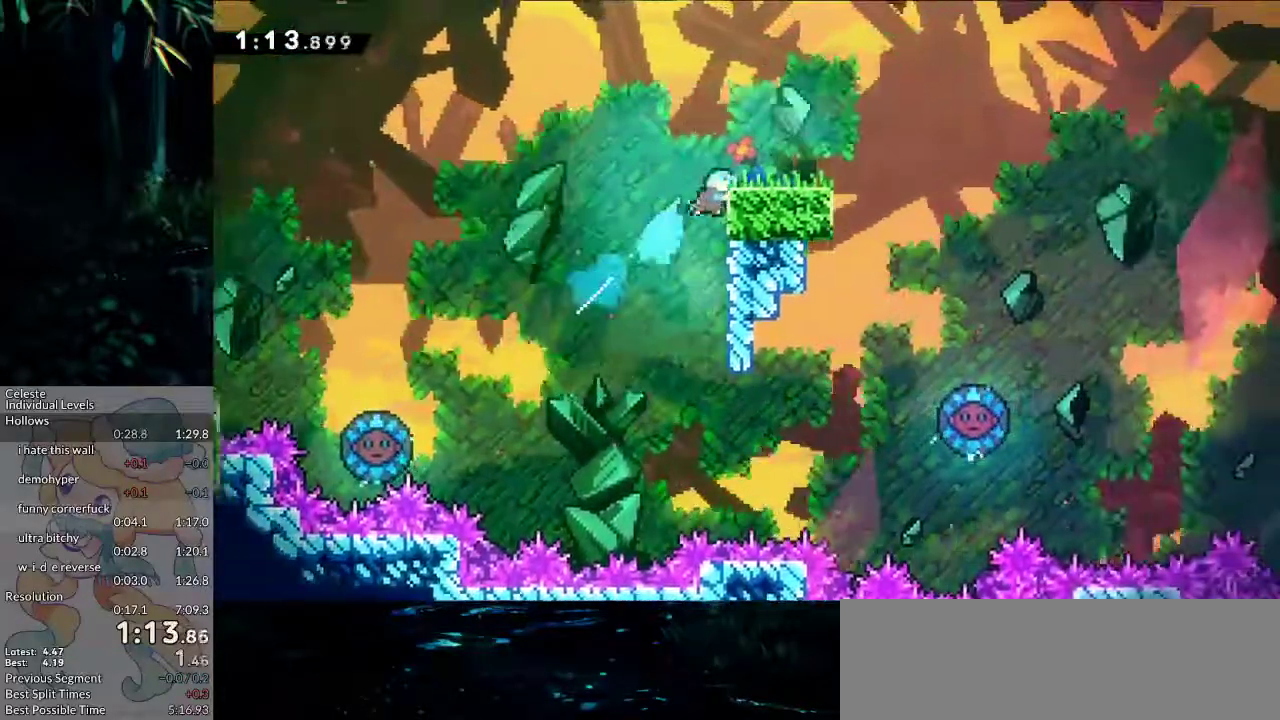
{"keys": ["down", "jump2", "right"], "events": [[33, "down", "down"], [33, "jump2", "down"], [83, "jump2", "up"], [133, "grab", "up"], [267, "dash", "down"], [467, "dash", "up"], [500, "jump2", "down"]]}
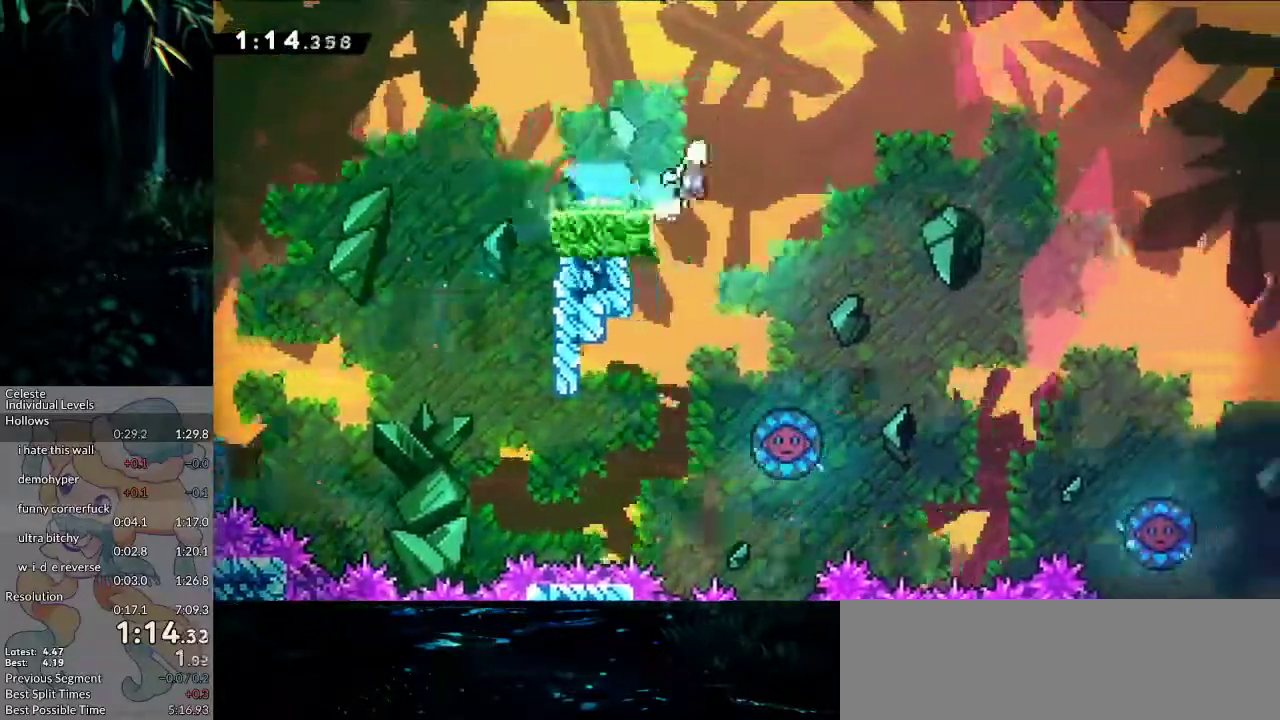
{"keys": ["down", "right"], "events": [[50, "dash", "down"], [50, "jump2", "up"], [383, "dash", "up"]]}
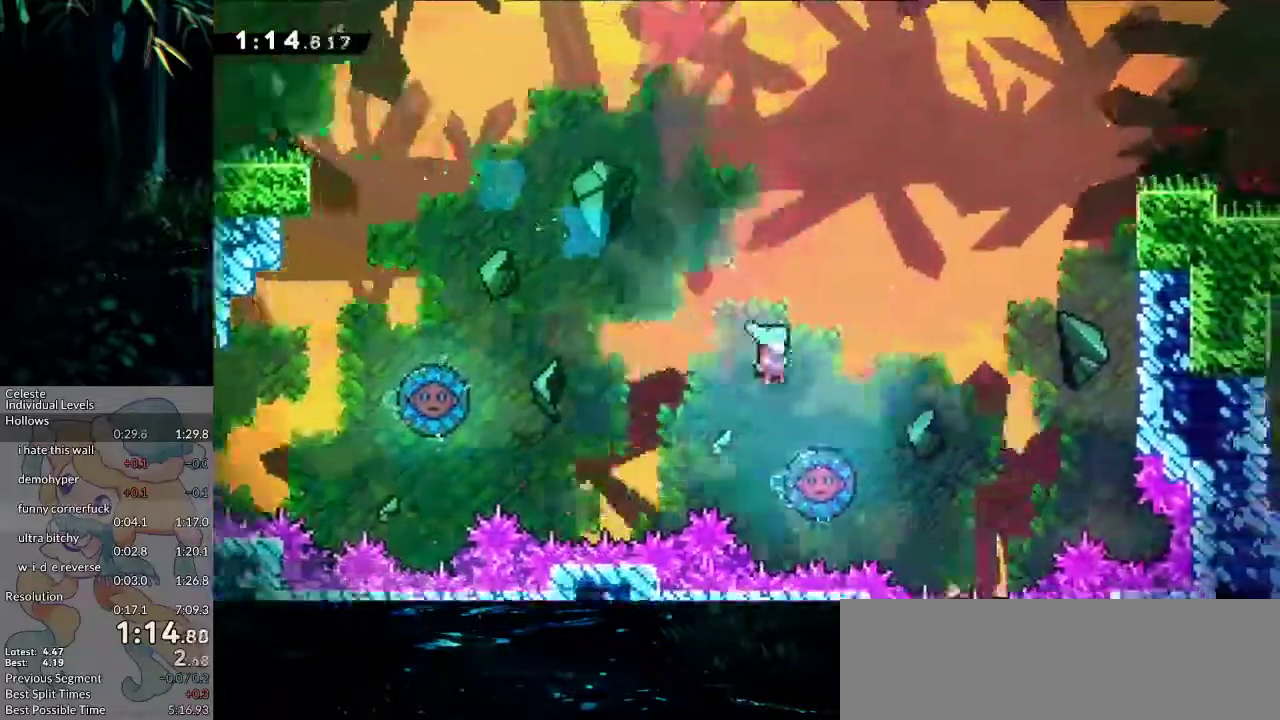
{"keys": ["right", "up"], "events": [[250, "down", "up"], [483, "up", "down"]]}
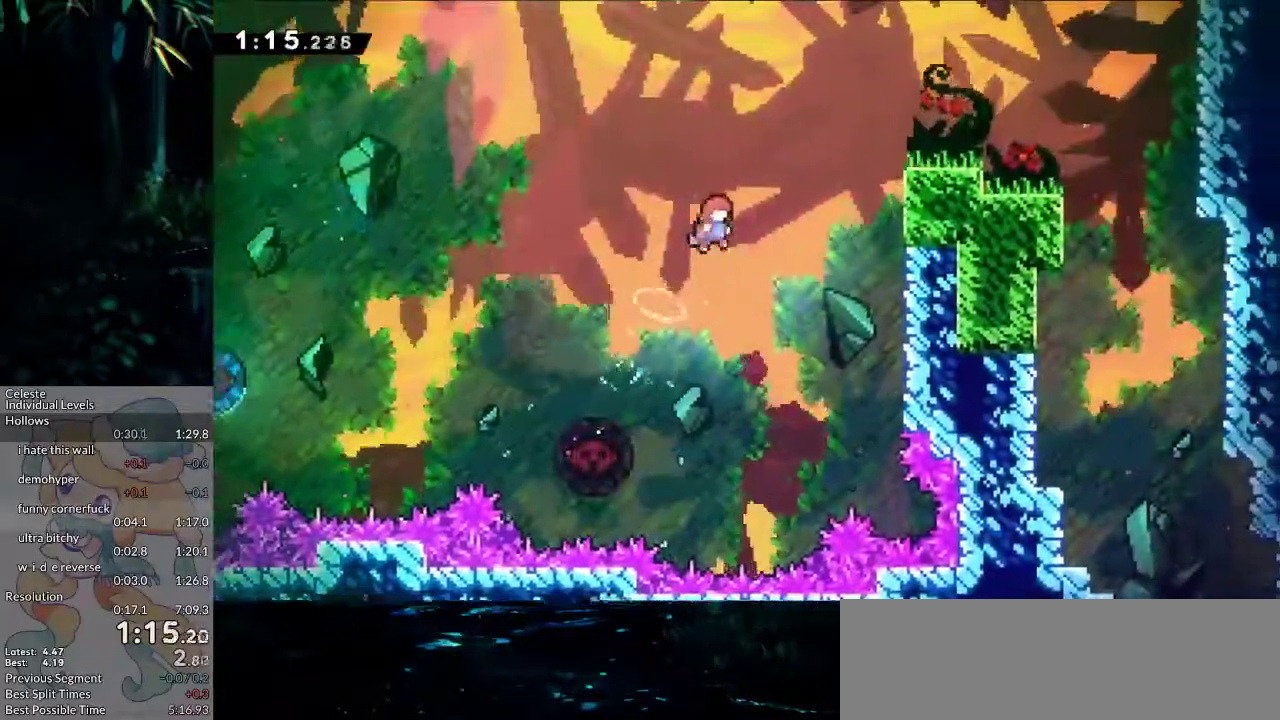
{"keys": ["down", "right"], "events": [[33, "dash", "down"], [217, "dash", "up"], [217, "up", "up"], [267, "down", "down"]]}
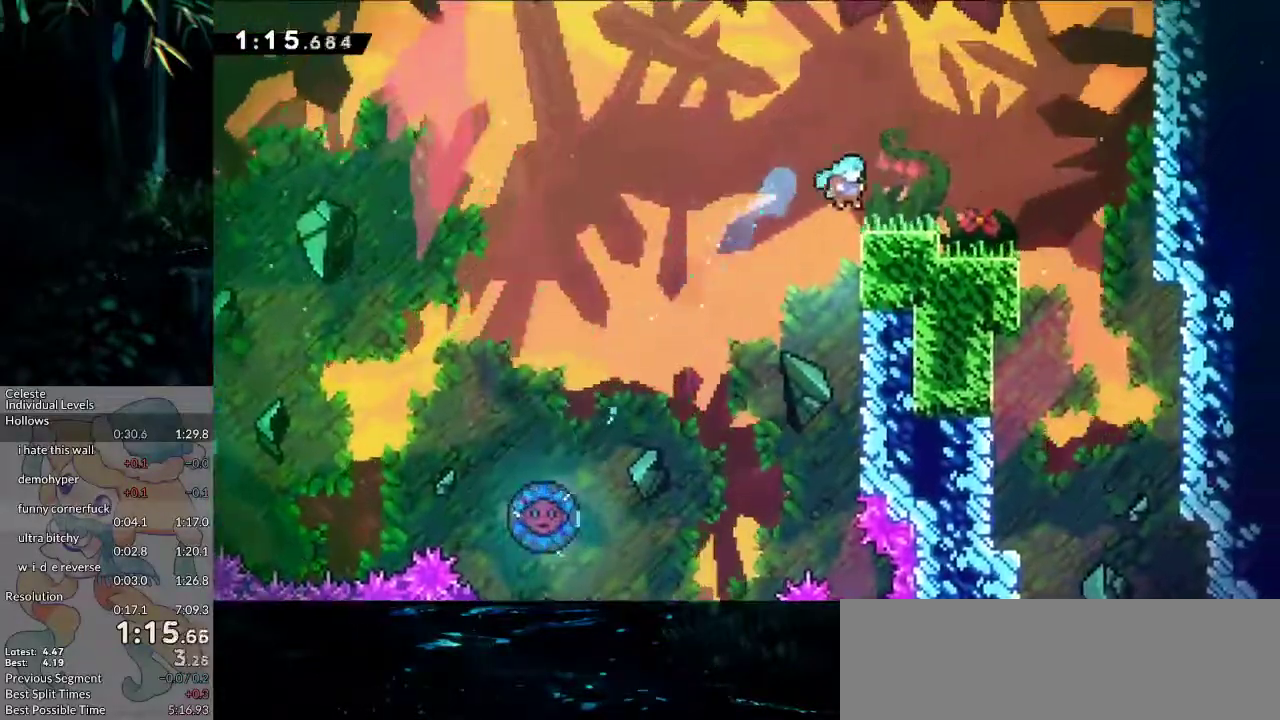
{"keys": ["down", "right"], "events": [[100, "dash", "down"], [150, "jump2", "down"], [200, "dash", "up"], [200, "jump2", "up"]]}
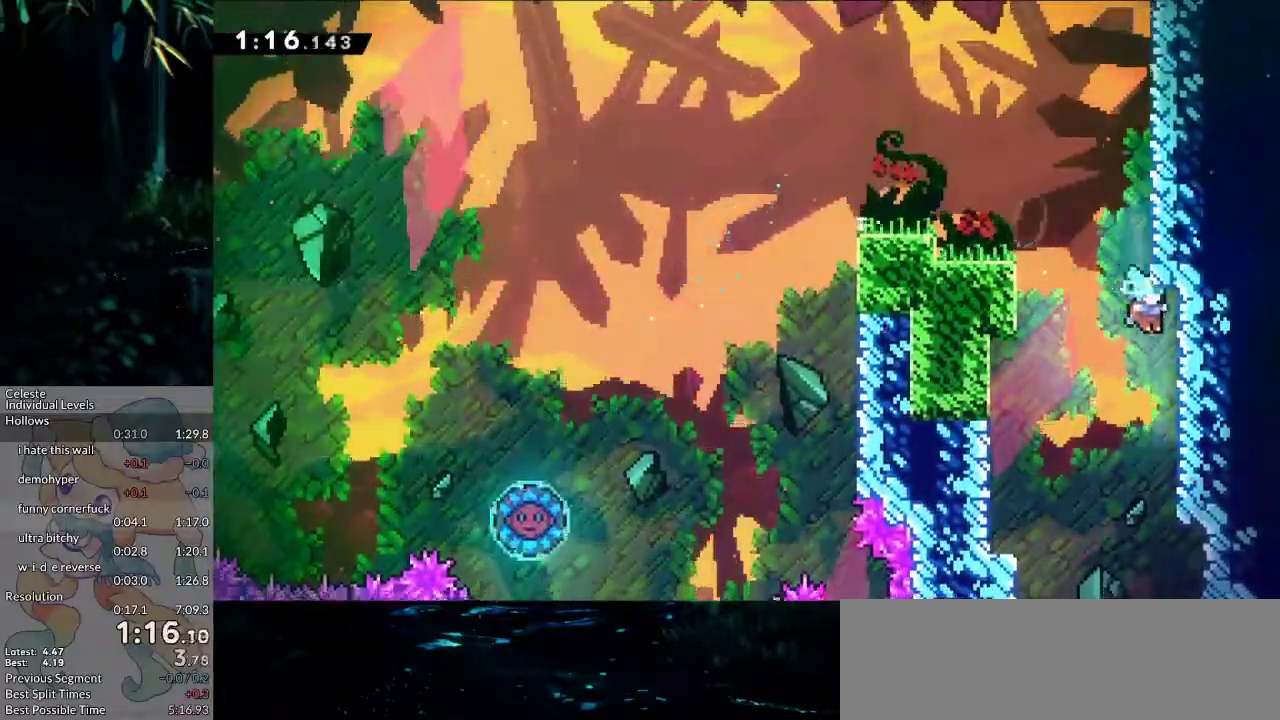
{"keys": ["down", "right"], "events": []}
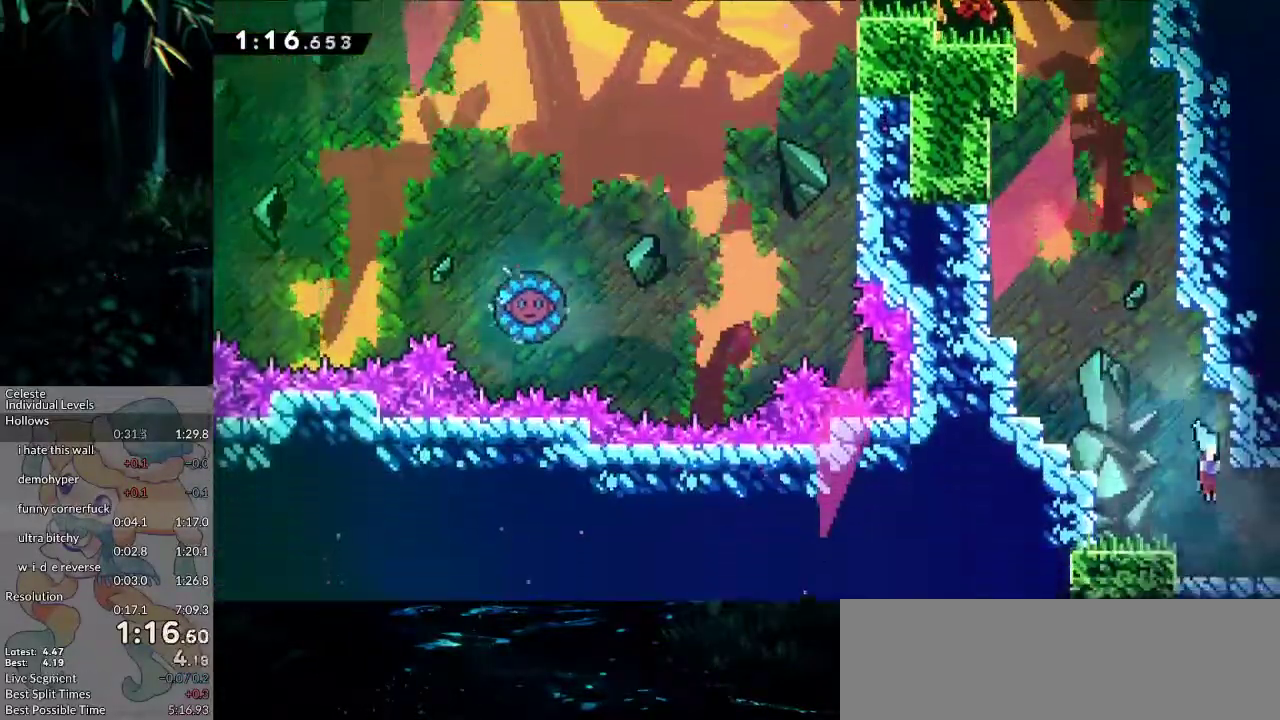
{"keys": ["down", "right"], "events": [[183, "dash", "down"], [233, "jump2", "down"], [267, "dash", "up"], [267, "jump2", "up"]]}
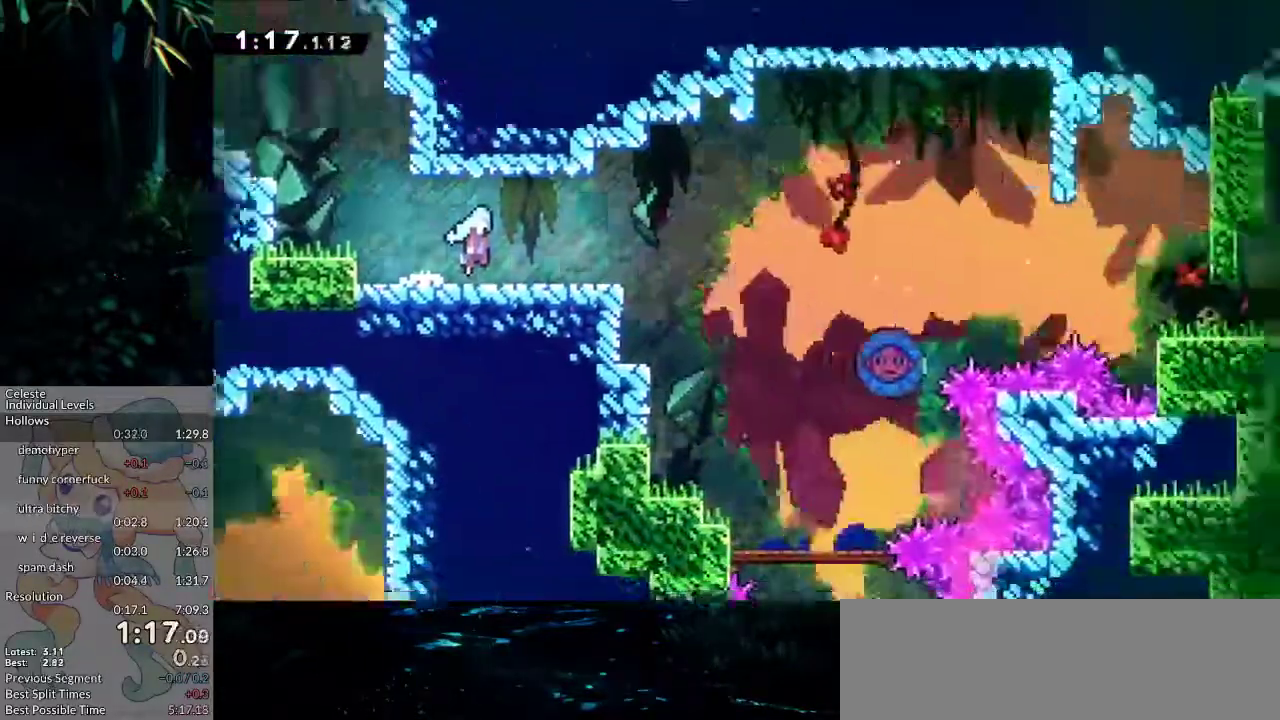
{"keys": ["down", "right"], "events": []}
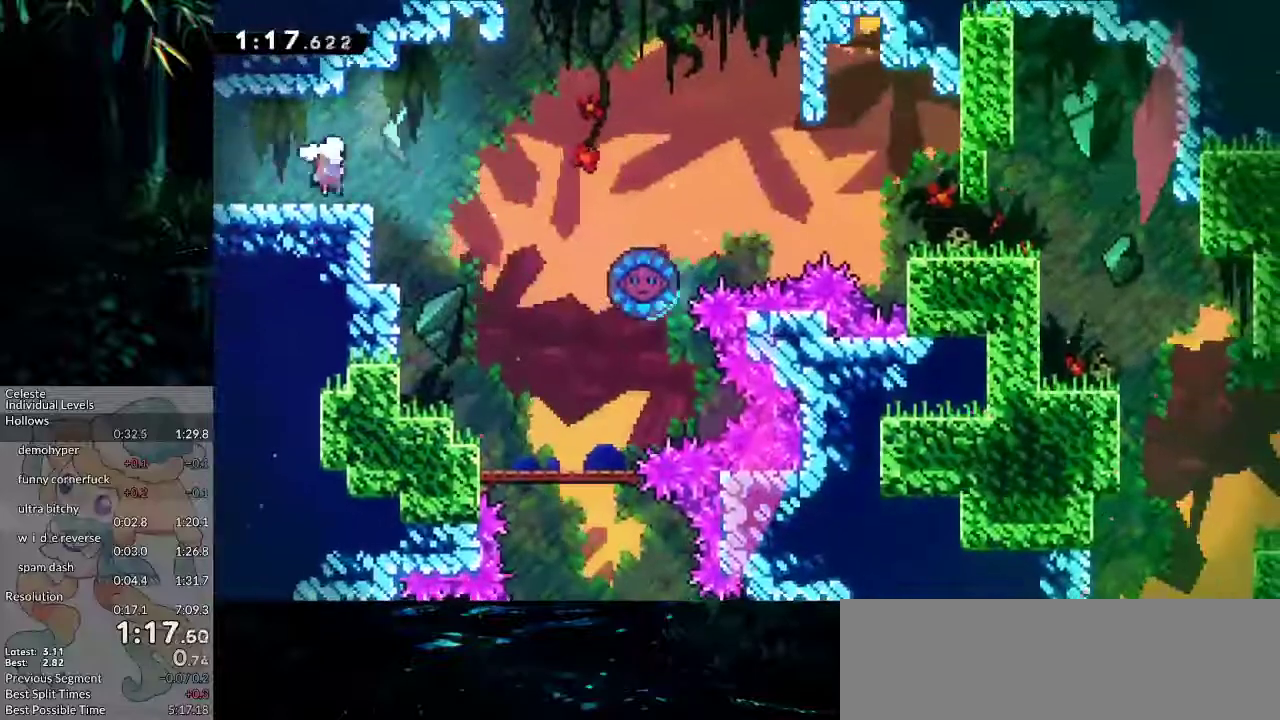
{"keys": ["dash", "down", "right"], "events": [[17, "down", "up"], [67, "jump2", "down"], [450, "down", "down"], [483, "dash", "down"], [483, "jump2", "up"]]}
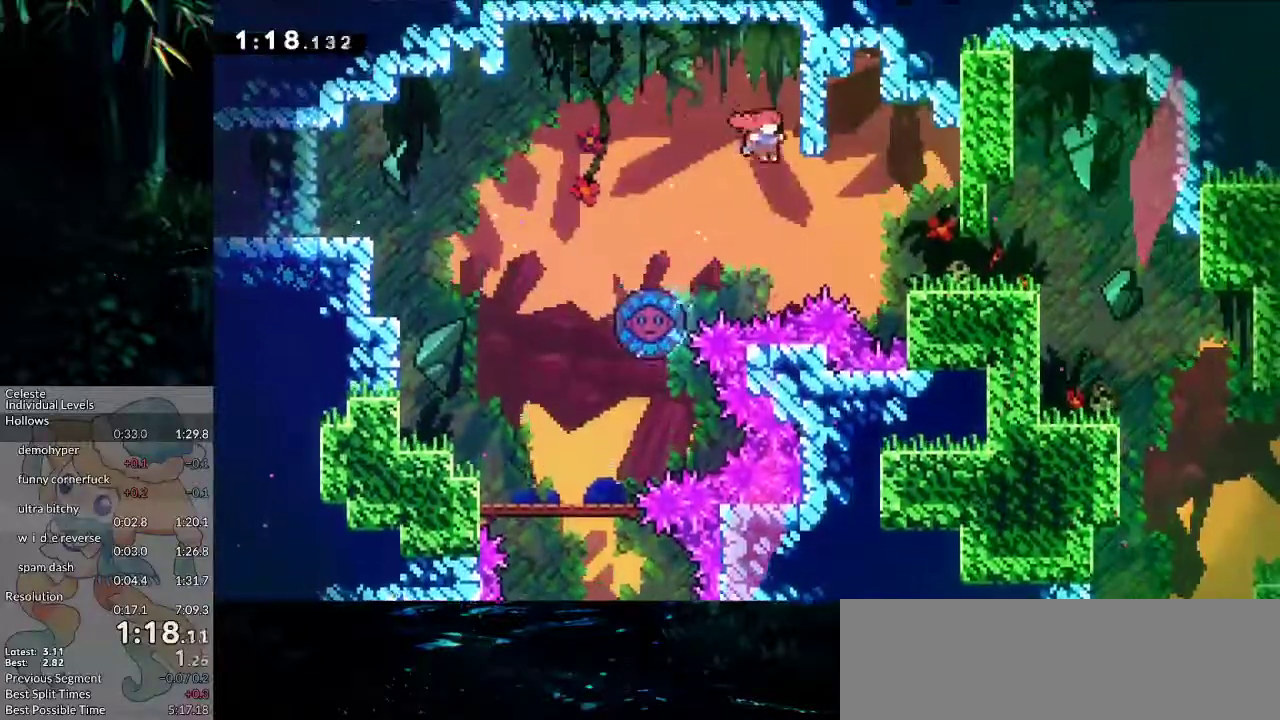
{"keys": ["dash", "down", "right"], "events": [[217, "dash", "up"], [367, "jump2", "down"], [467, "dash", "down"], [467, "jump2", "up"]]}
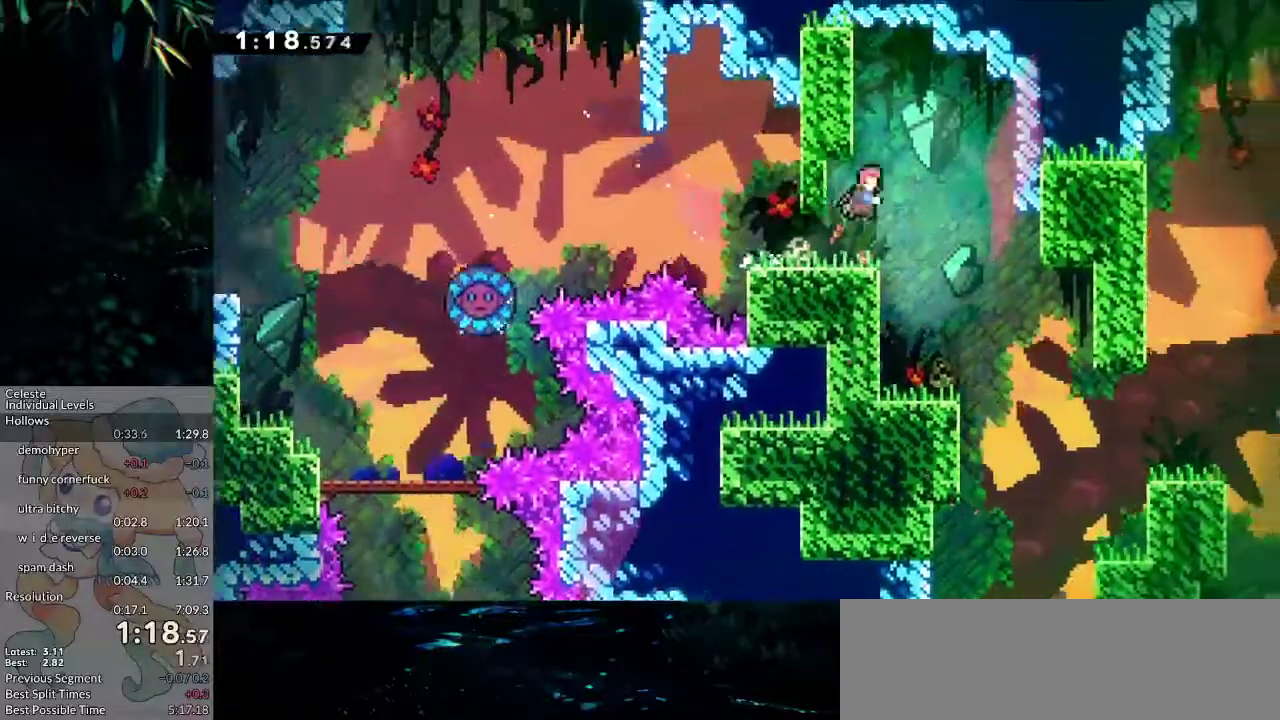
{"keys": ["right"], "events": [[200, "dash", "up"], [233, "down", "up"]]}
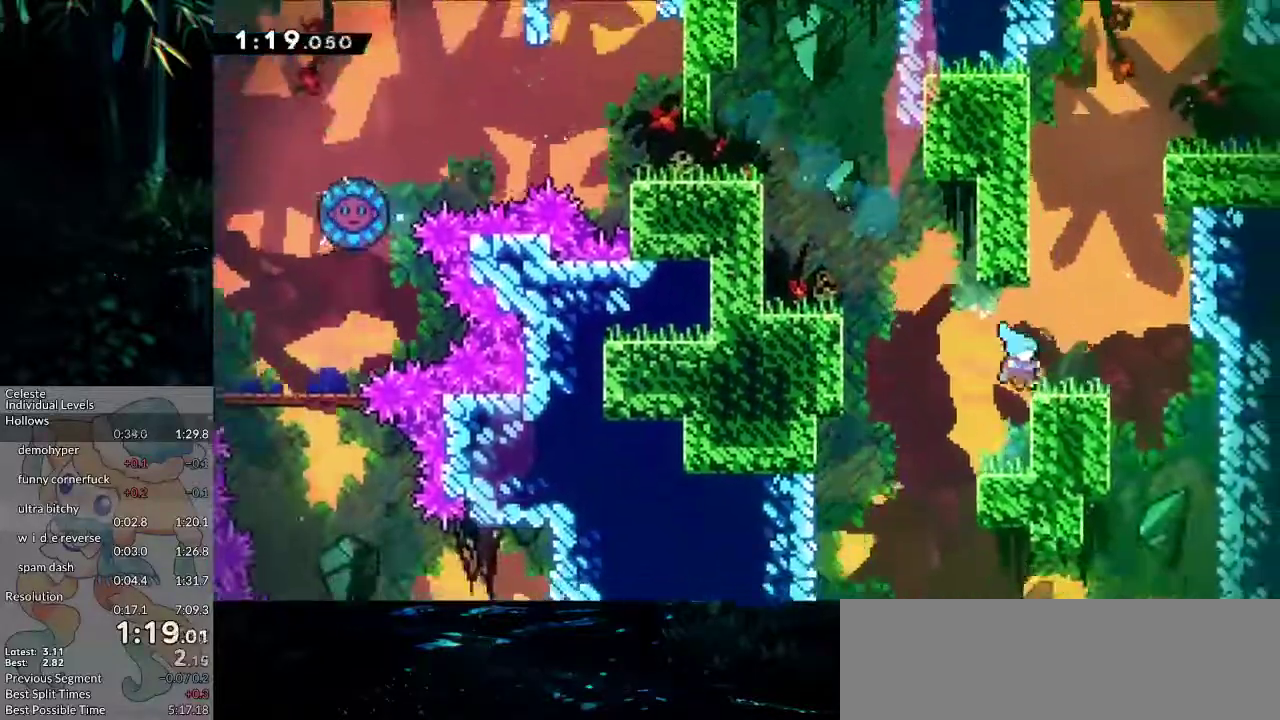
{"keys": ["down", "right"], "events": [[17, "right", "up"], [17, "up", "down"], [67, "dash", "down"], [250, "dash", "up"], [250, "right", "down"], [250, "up", "up"], [300, "jump2", "down"], [350, "down", "down"], [450, "jump2", "up"]]}
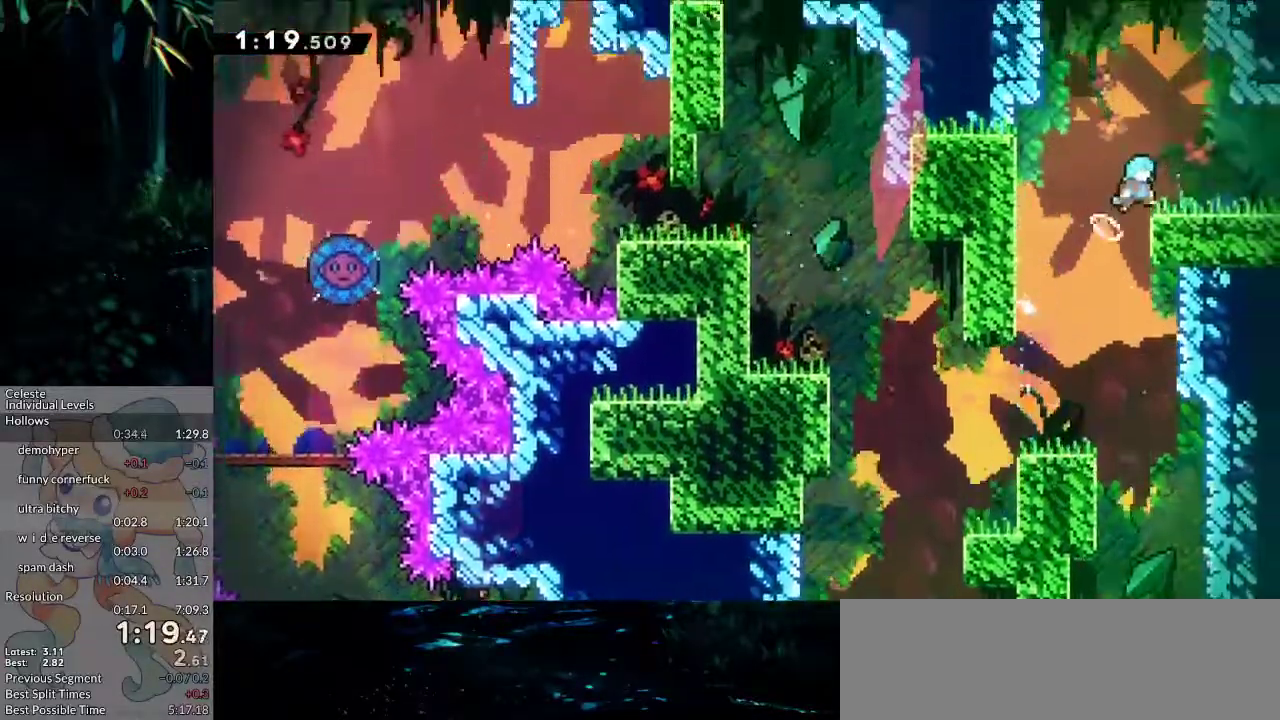
{"keys": ["down", "jump2", "right"], "events": [[183, "dash", "down"], [267, "dash", "up"], [267, "jump2", "down"]]}
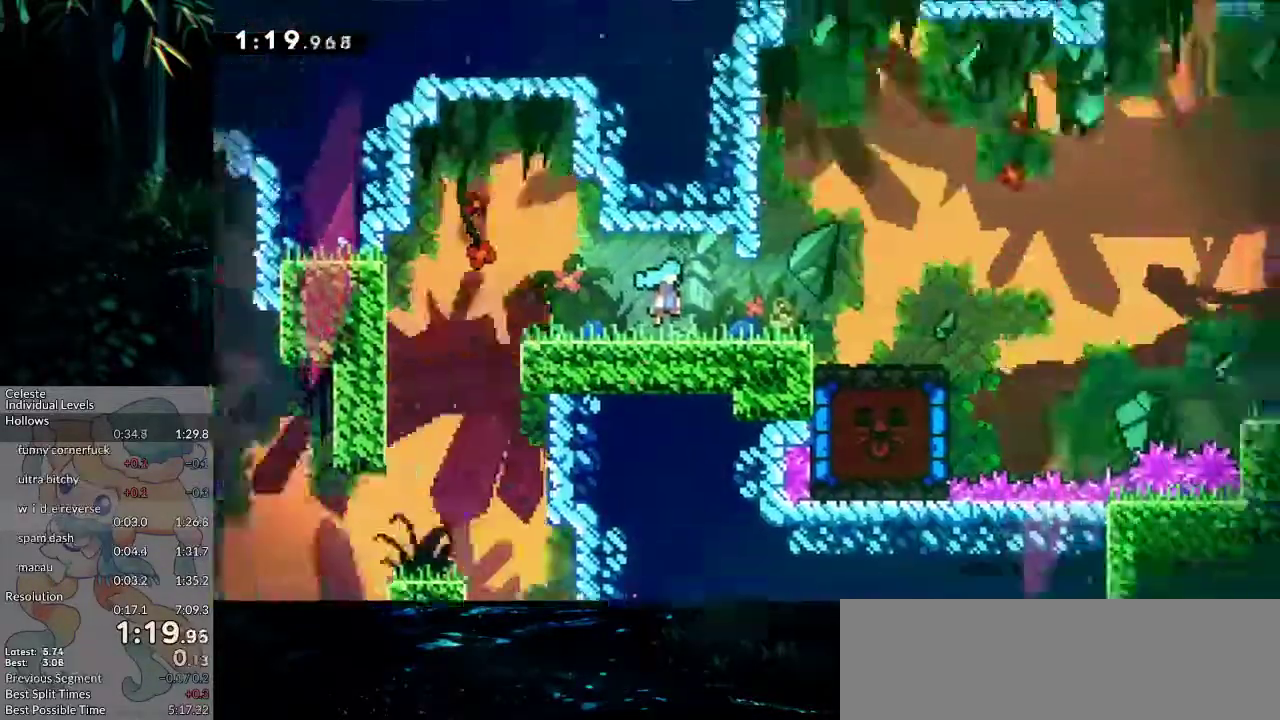
{"keys": ["down", "jump2", "right"], "events": []}
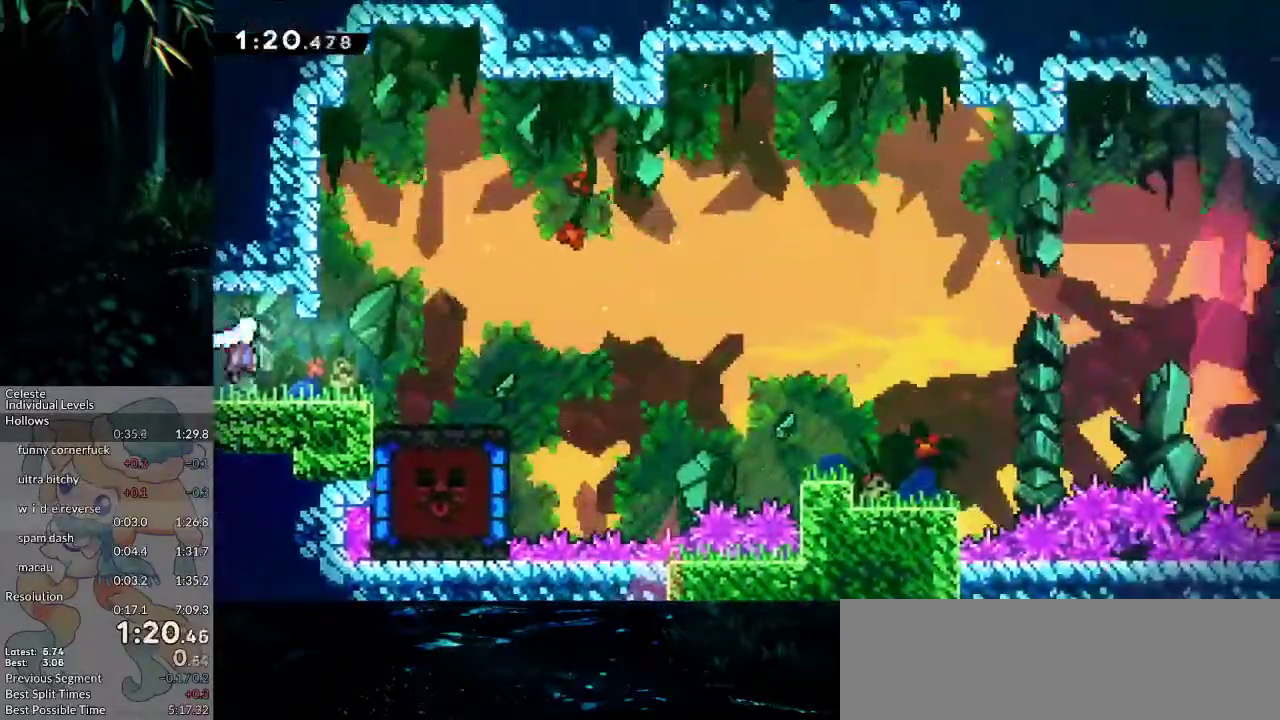
{"keys": ["dash", "down", "left"], "events": [[117, "dash", "down"], [350, "dash", "up"], [350, "down", "up"], [350, "jump2", "up"], [450, "dash", "down"], [450, "down", "down"], [450, "left", "down"], [450, "right", "up"]]}